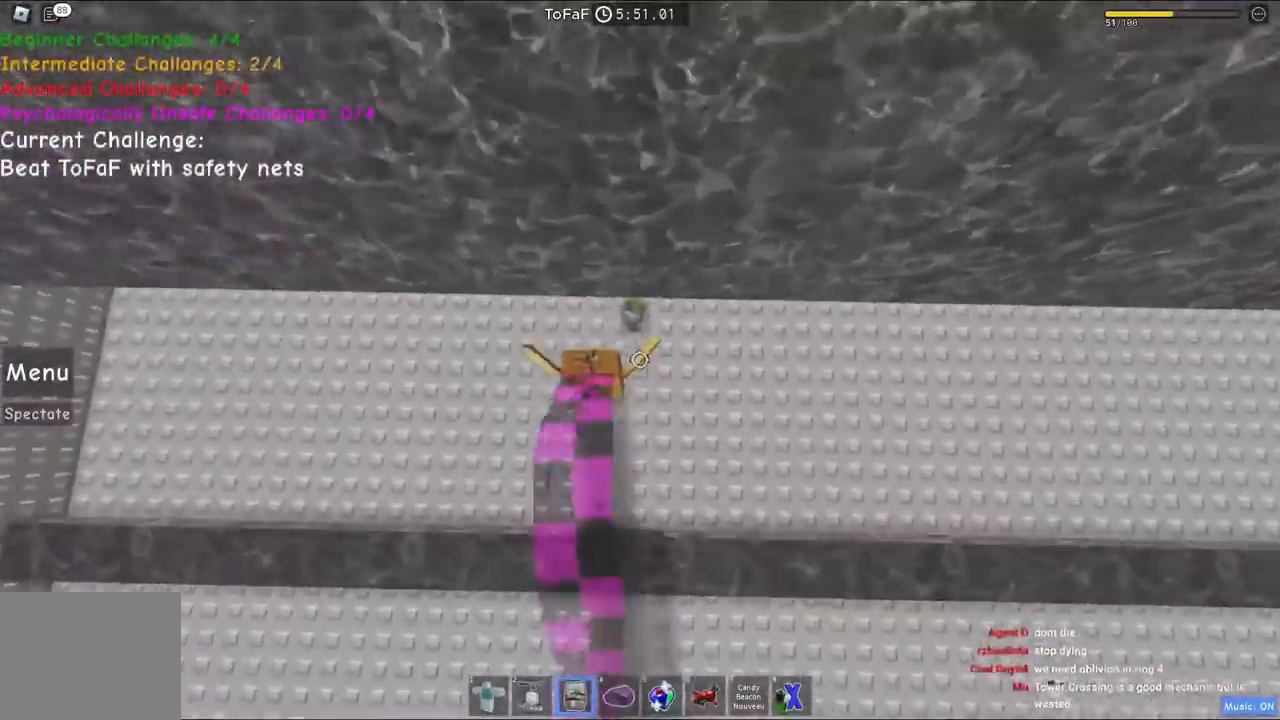
Gameplay with keyboard; each line is a JSON object with the keys held at the frame after it. "events" lists presses ("down") and releases ("up") of "a", "ctrl", "d", "e", "q", "s", "shift", "space" and "w" between this image and that frame as [ms after this image, input, new state], when the widget could be followed in between. No other keys are recorded. Mouse input is not recorded.
{"keys": ["w"], "events": [[133, "space", "down"], [367, "space", "up"]]}
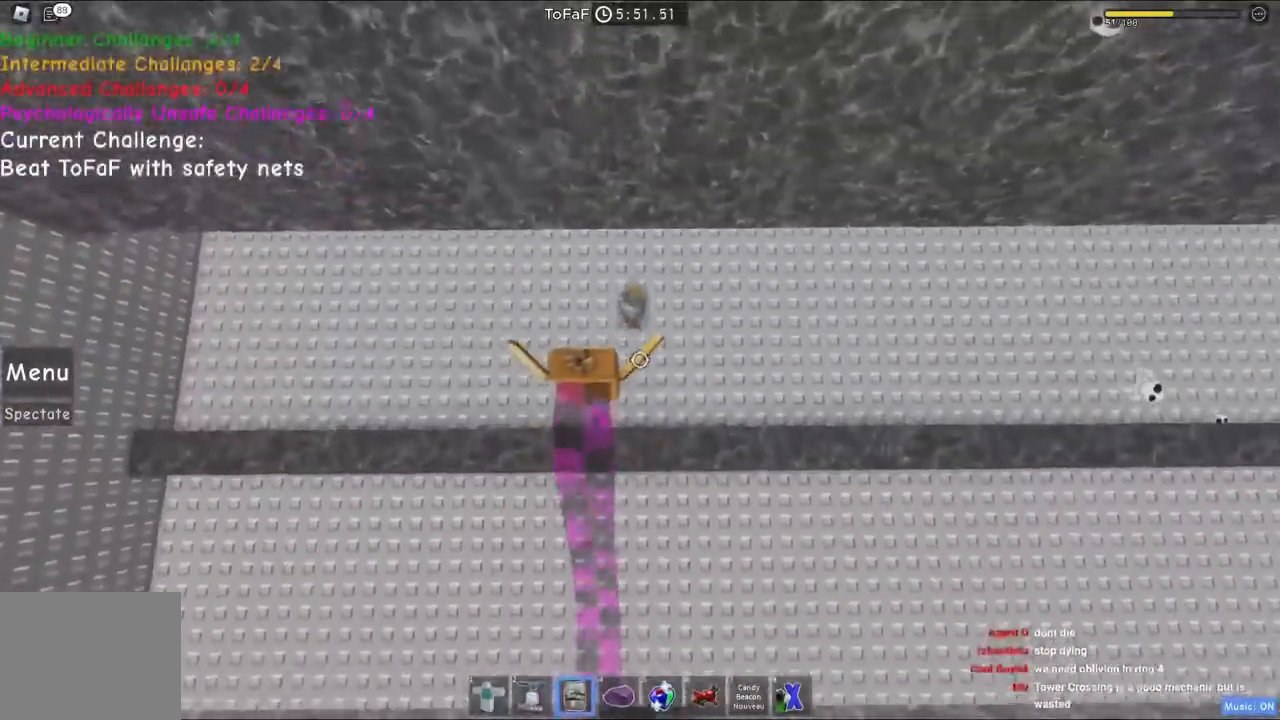
{"keys": ["space", "w"], "events": [[367, "space", "down"]]}
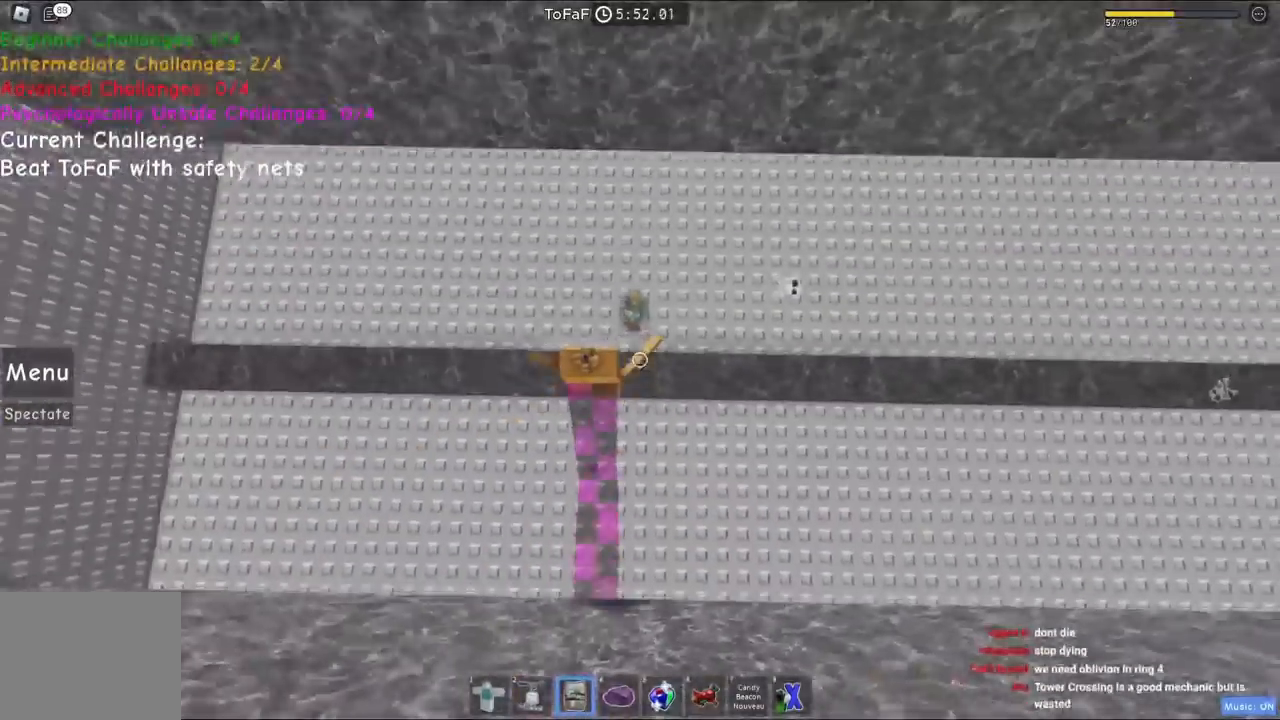
{"keys": ["w"], "events": [[117, "space", "up"]]}
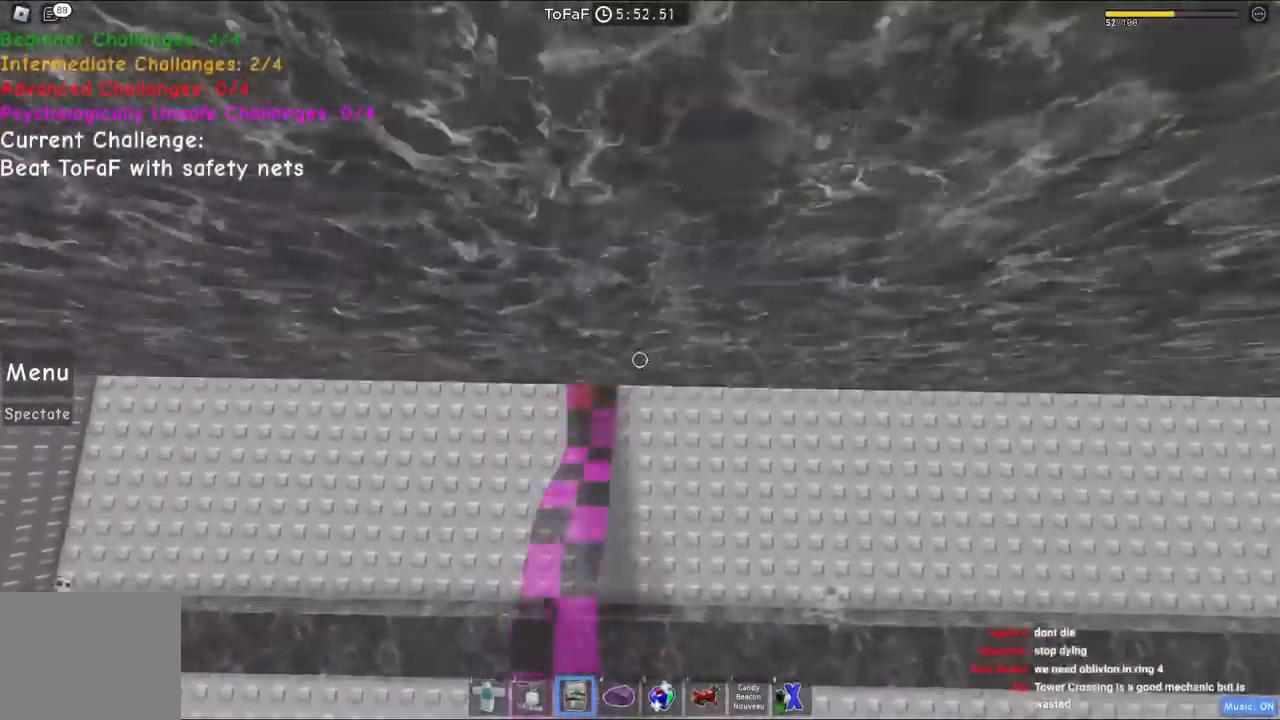
{"keys": ["w"], "events": [[33, "space", "down"], [250, "space", "up"]]}
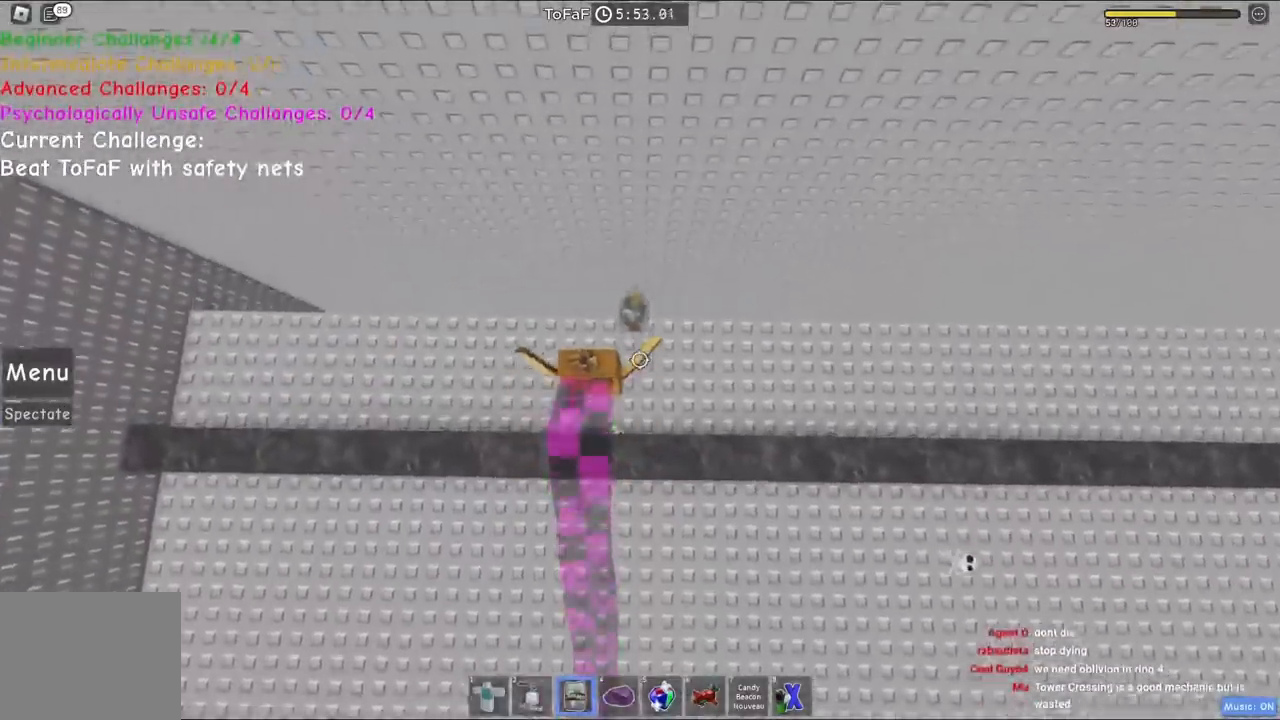
{"keys": [], "events": [[133, "w", "up"]]}
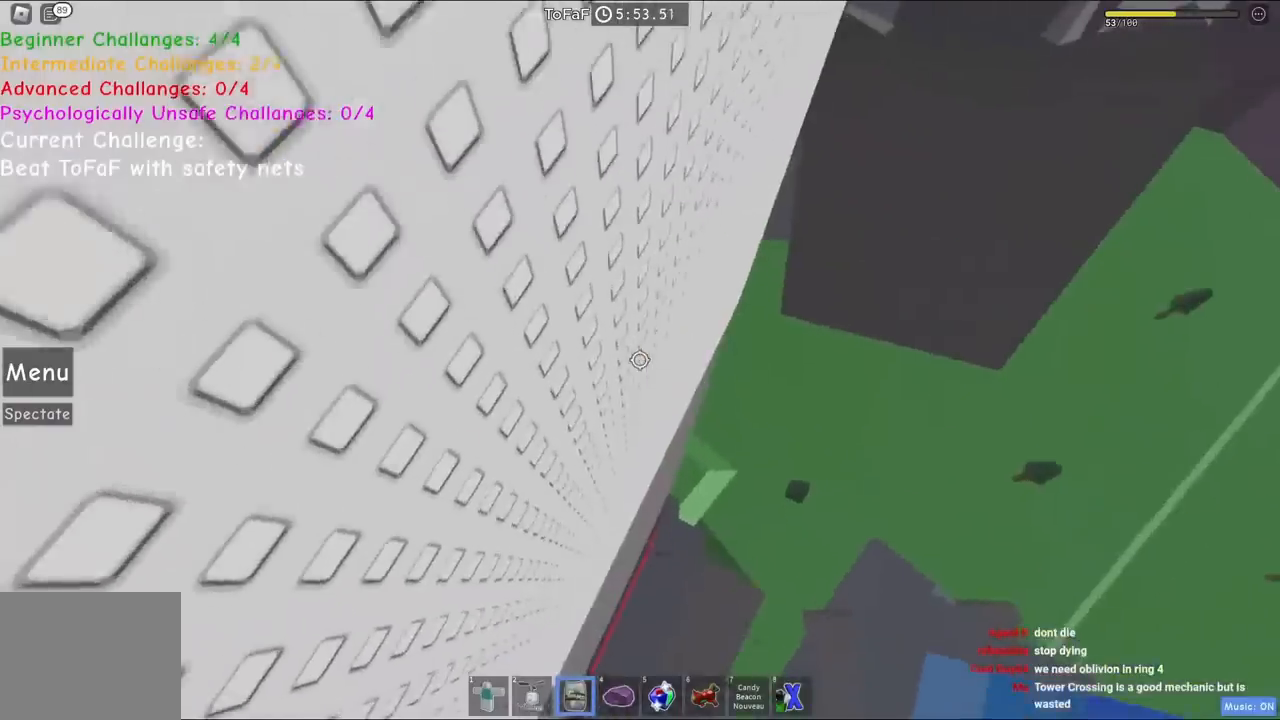
{"keys": ["a", "w"], "events": [[133, "a", "down"], [133, "w", "down"]]}
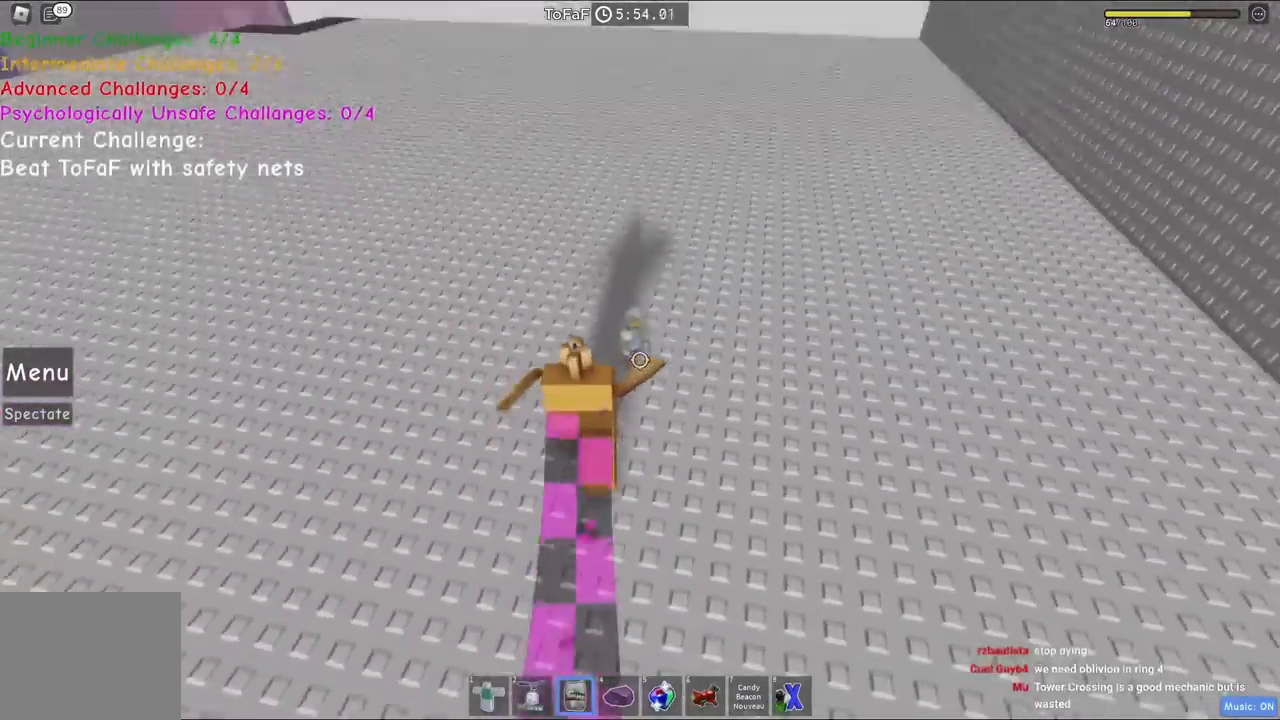
{"keys": ["a", "w"], "events": [[200, "a", "up"], [300, "w", "up"], [350, "w", "down"], [417, "a", "down"]]}
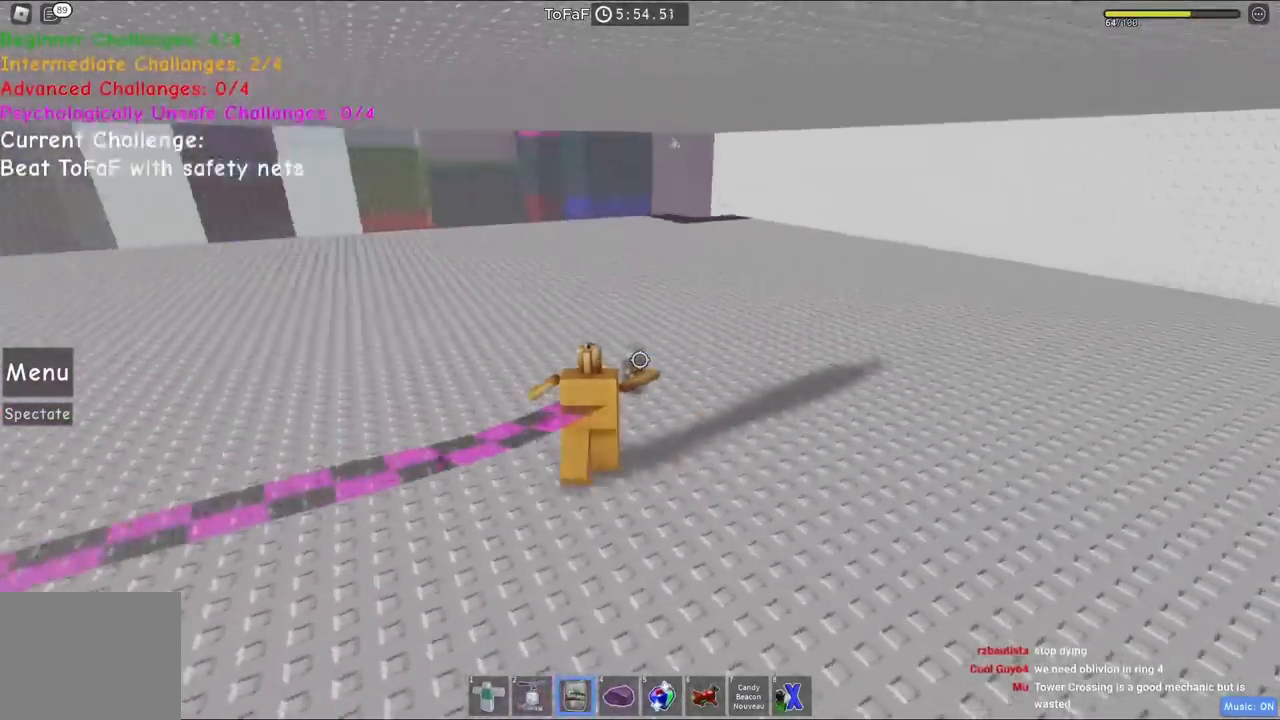
{"keys": ["a", "w"], "events": []}
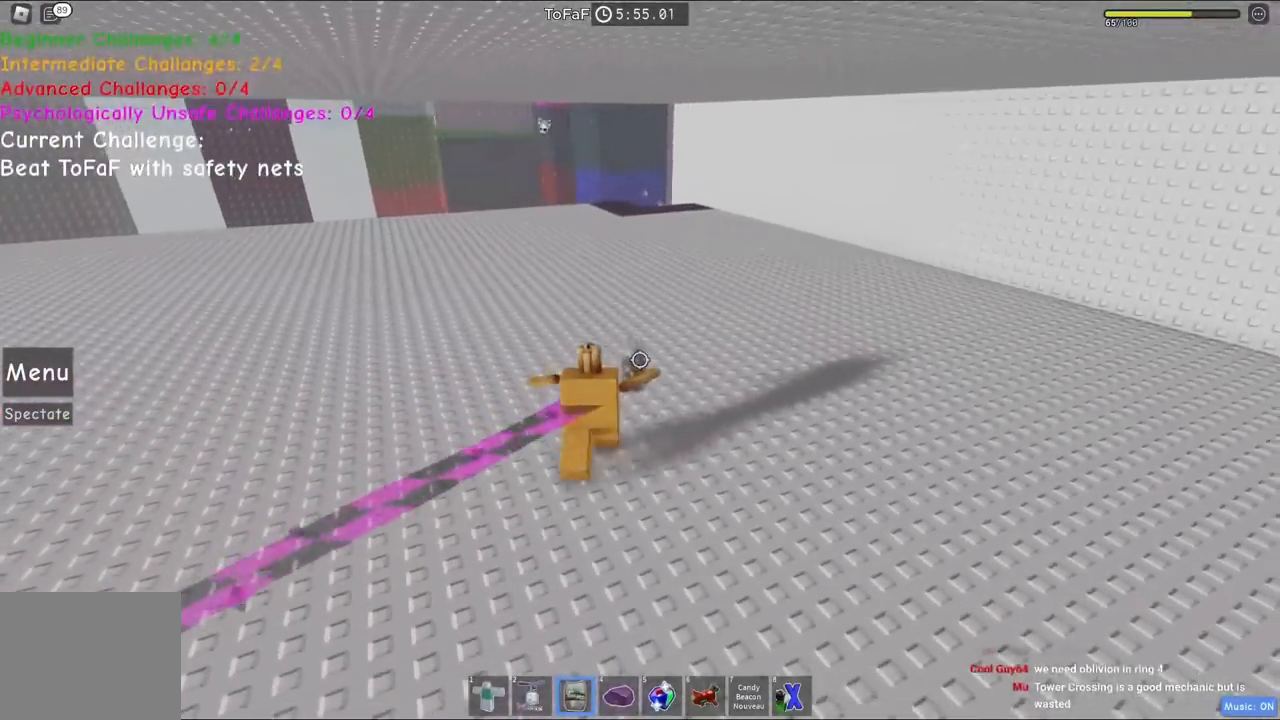
{"keys": ["w"], "events": [[183, "a", "up"]]}
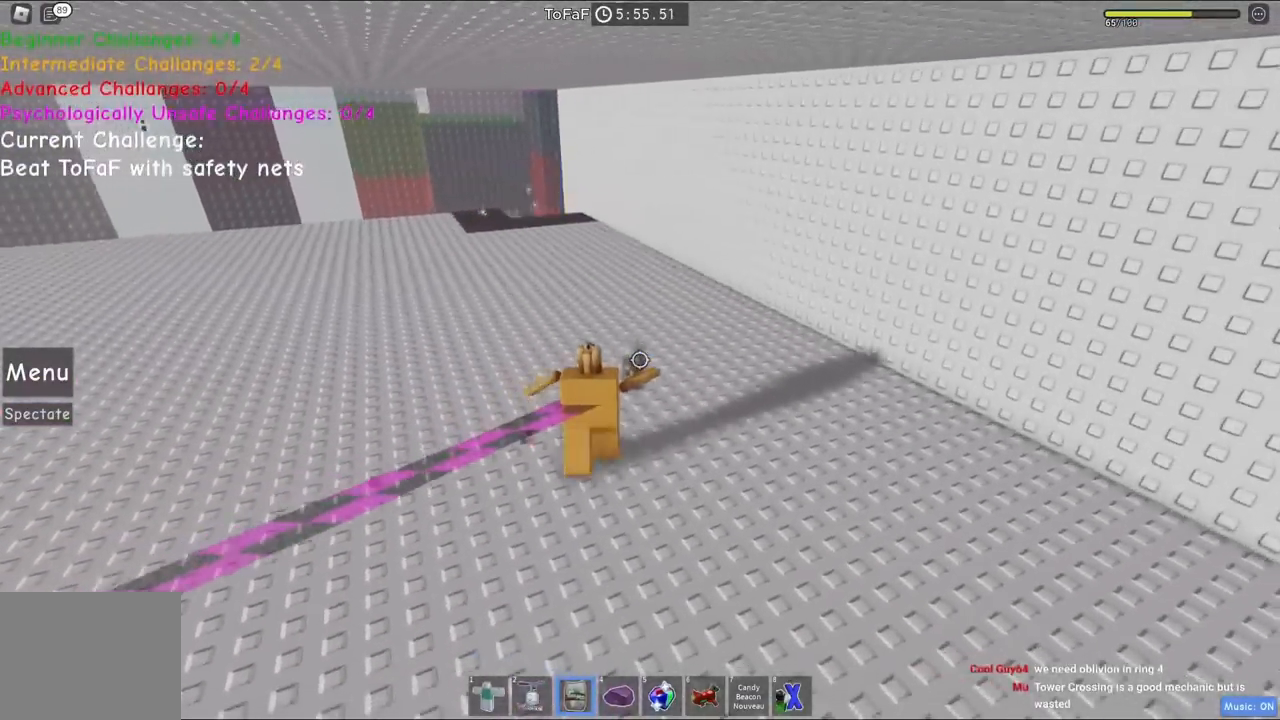
{"keys": ["w"], "events": []}
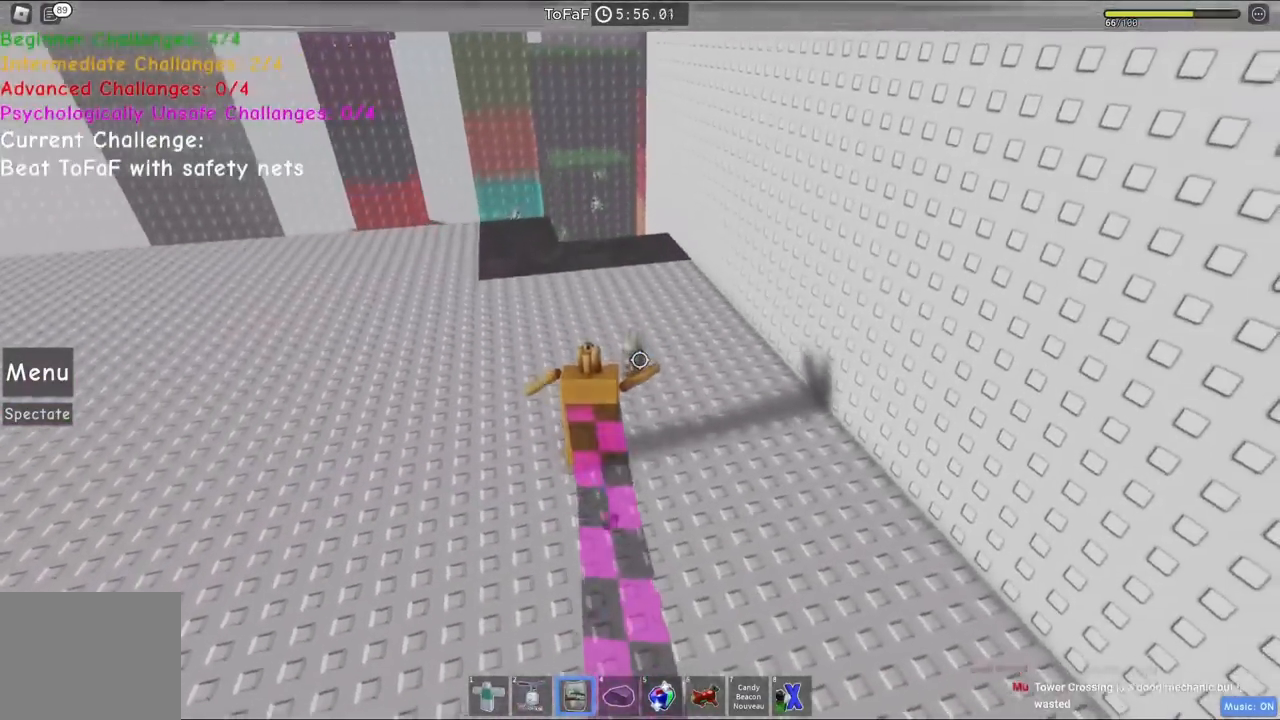
{"keys": ["space", "w"], "events": [[350, "space", "down"]]}
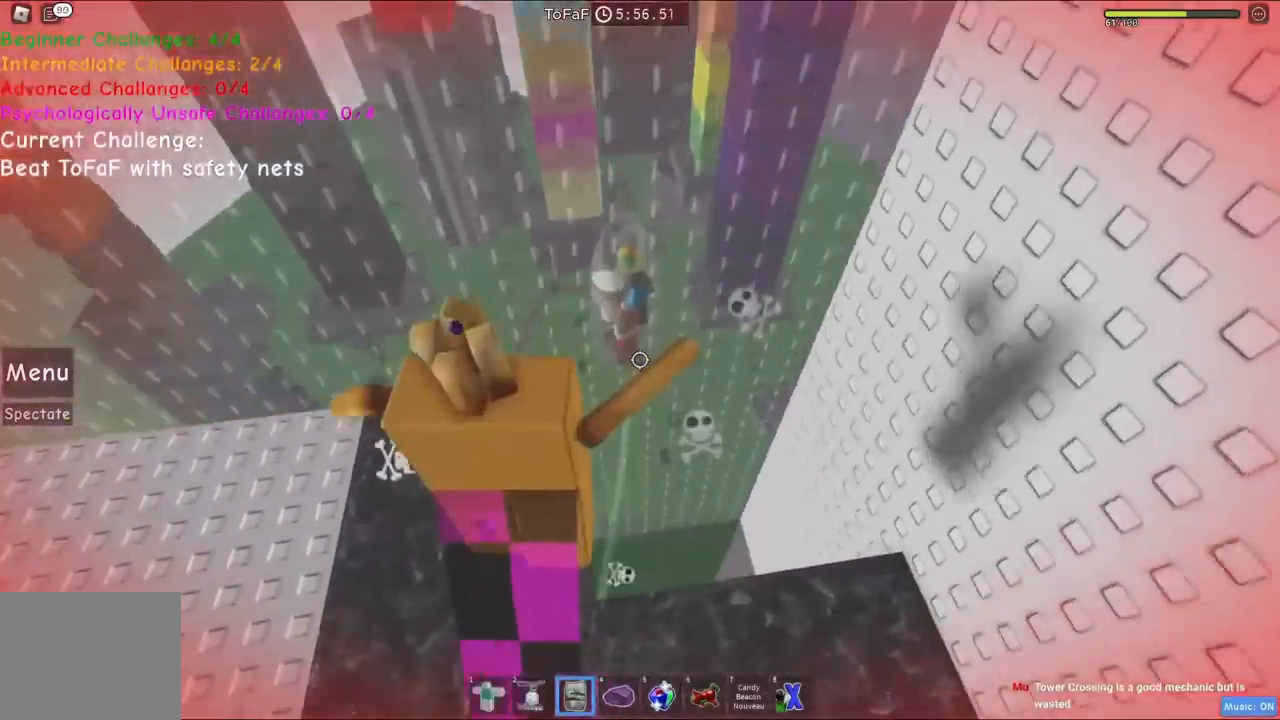
{"keys": [], "events": [[50, "space", "up"], [267, "w", "up"]]}
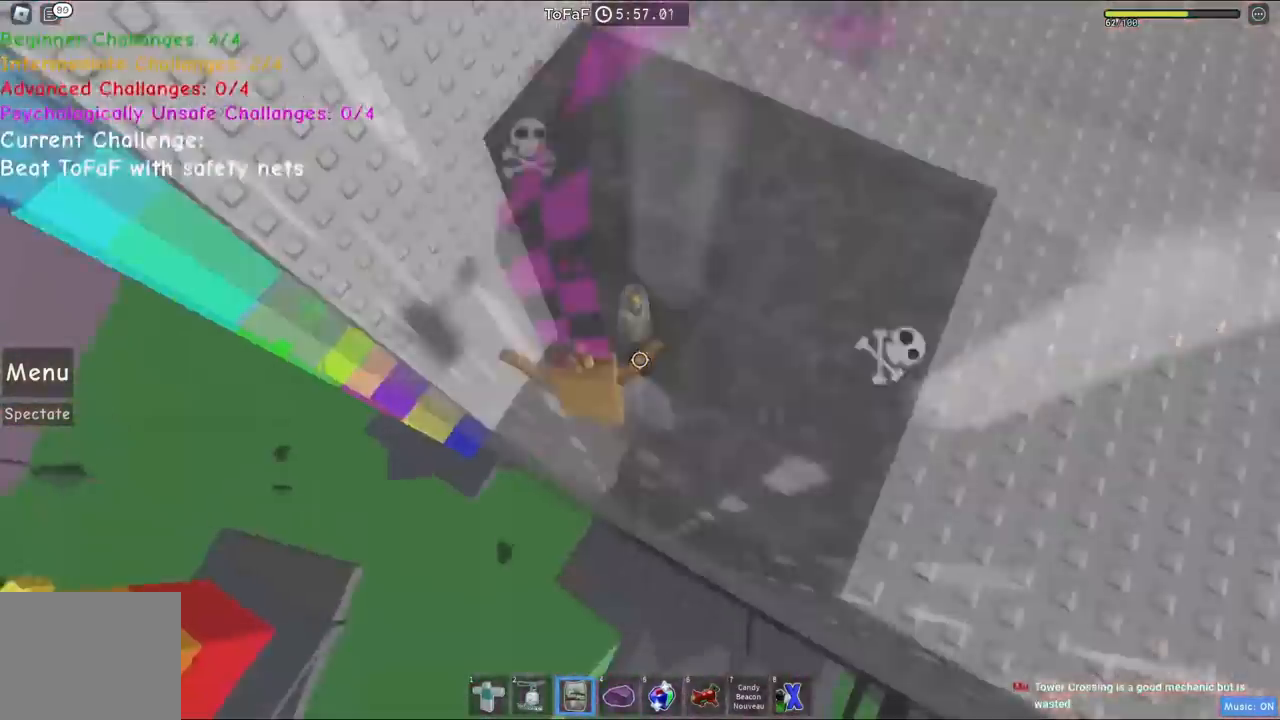
{"keys": ["d", "w"], "events": [[167, "w", "down"], [283, "a", "down"], [450, "a", "up"], [500, "d", "down"]]}
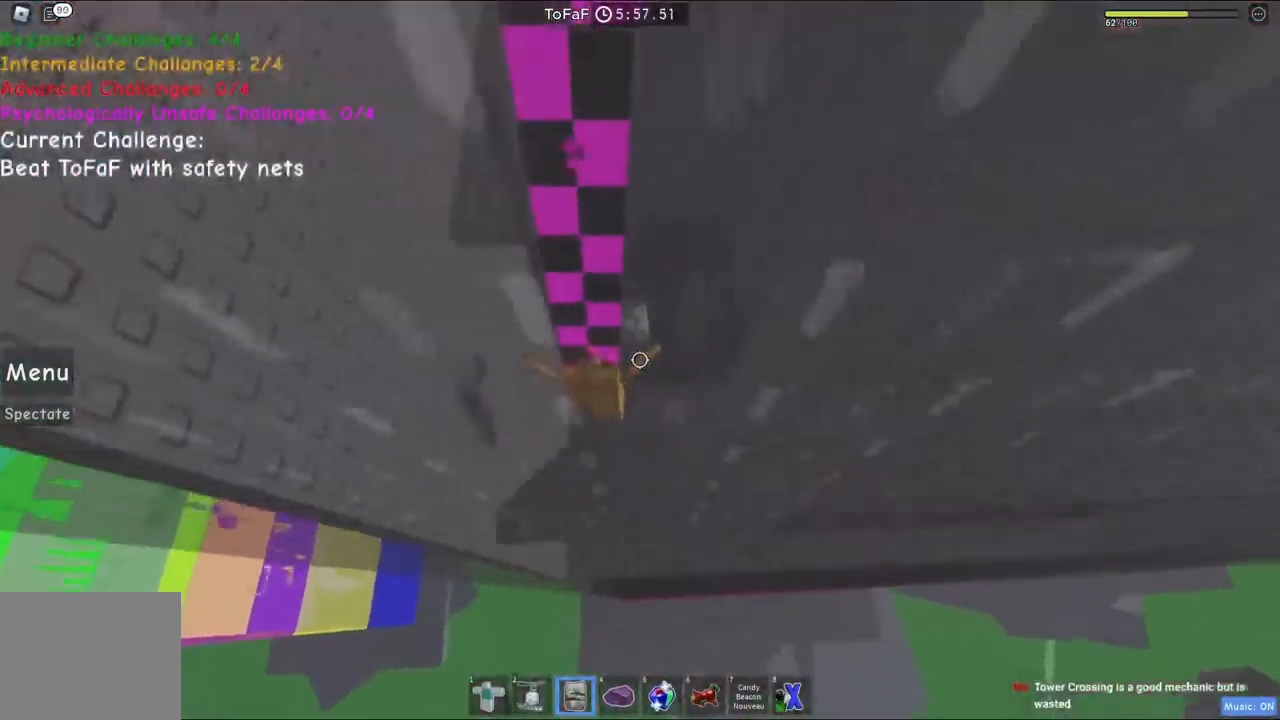
{"keys": ["space", "w"], "events": [[17, "e", "down"], [183, "e", "up"], [217, "d", "up"], [333, "space", "down"]]}
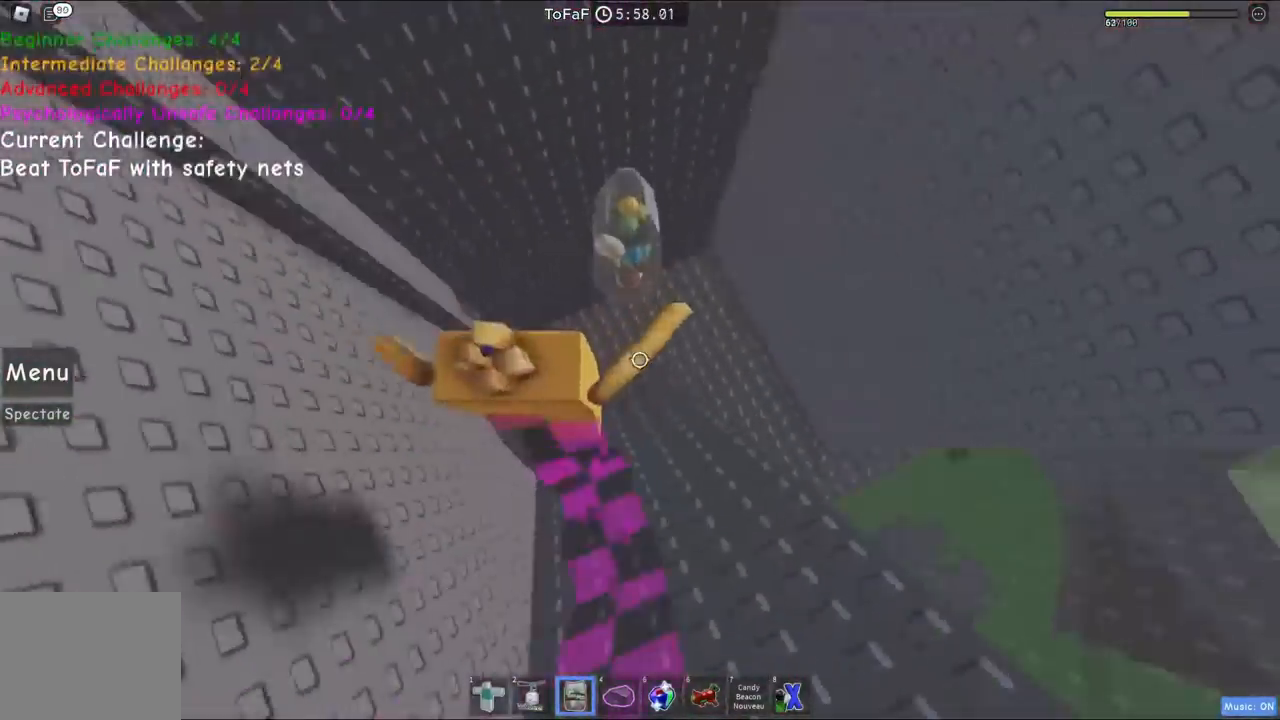
{"keys": ["d", "w"], "events": [[167, "a", "down"], [233, "a", "up"], [250, "space", "up"], [300, "d", "down"]]}
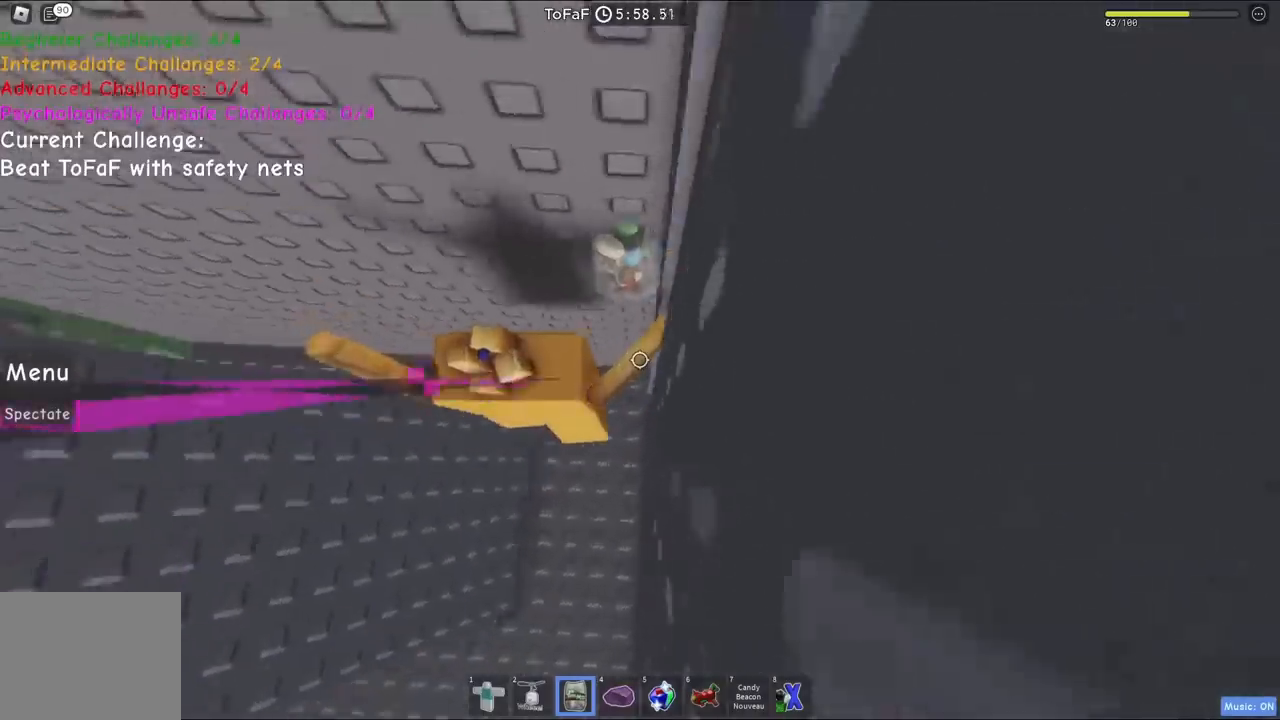
{"keys": ["d"], "events": [[50, "w", "up"]]}
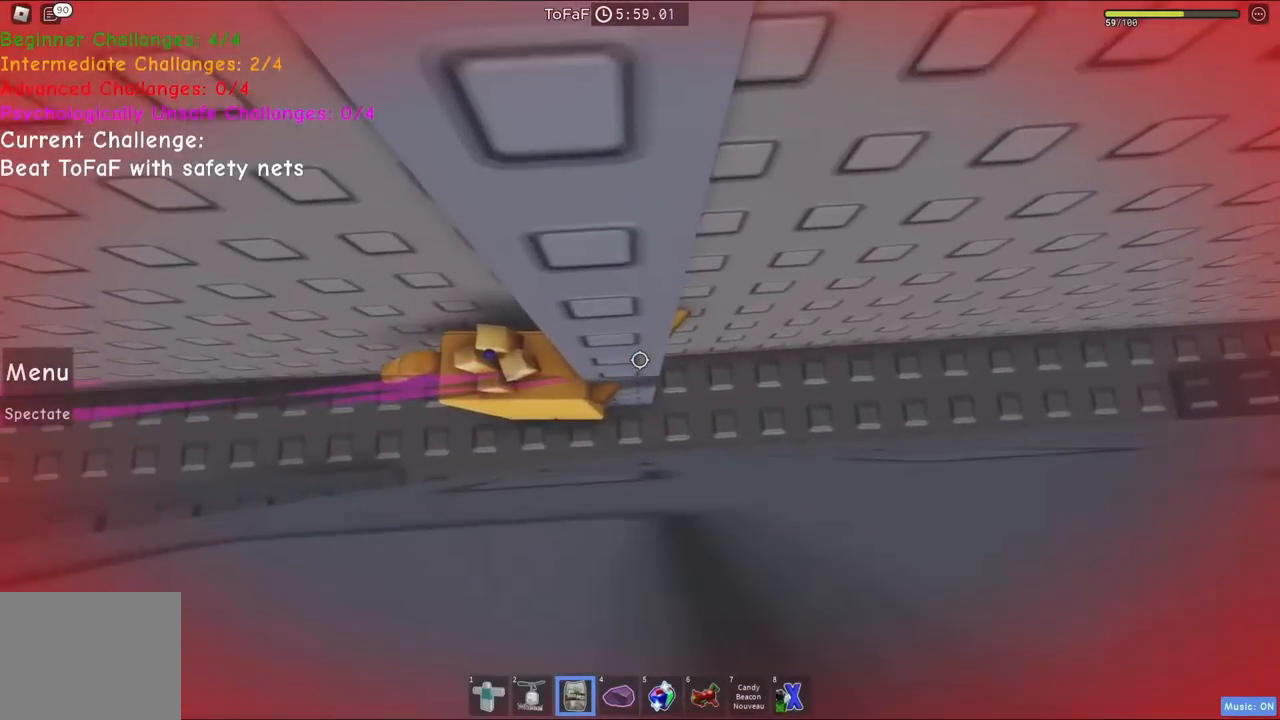
{"keys": ["d"], "events": []}
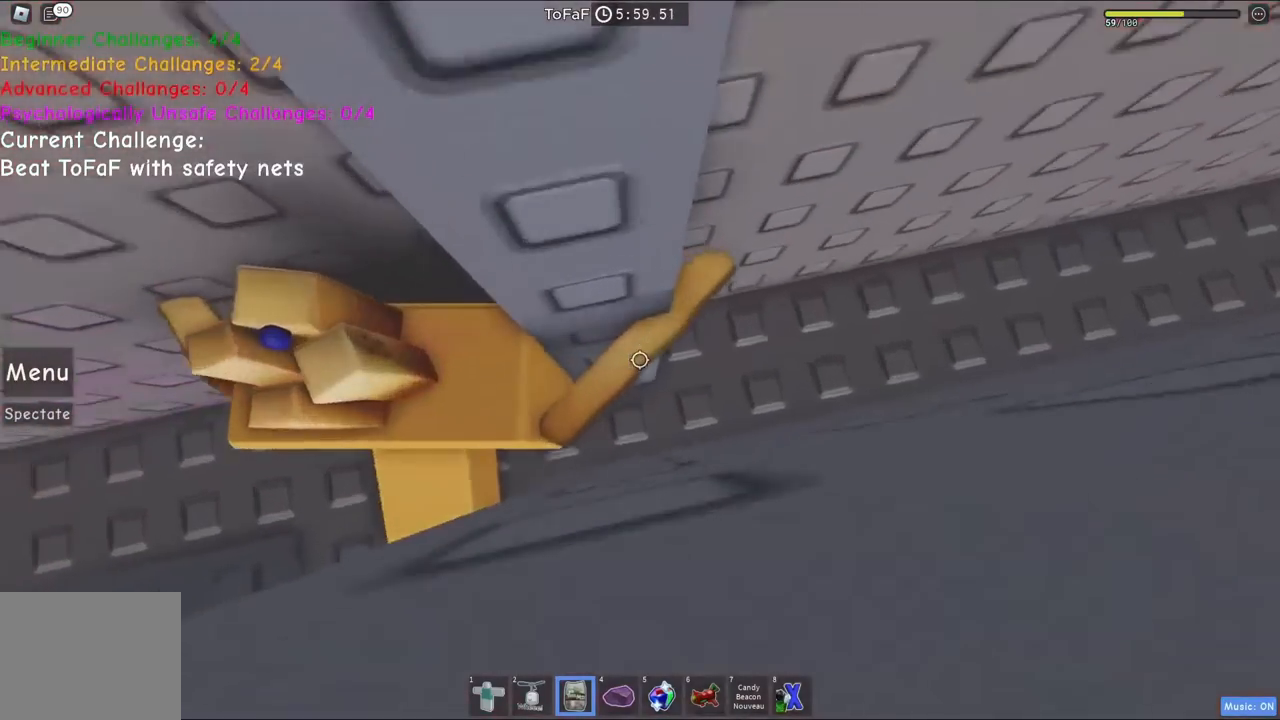
{"keys": ["d"], "events": []}
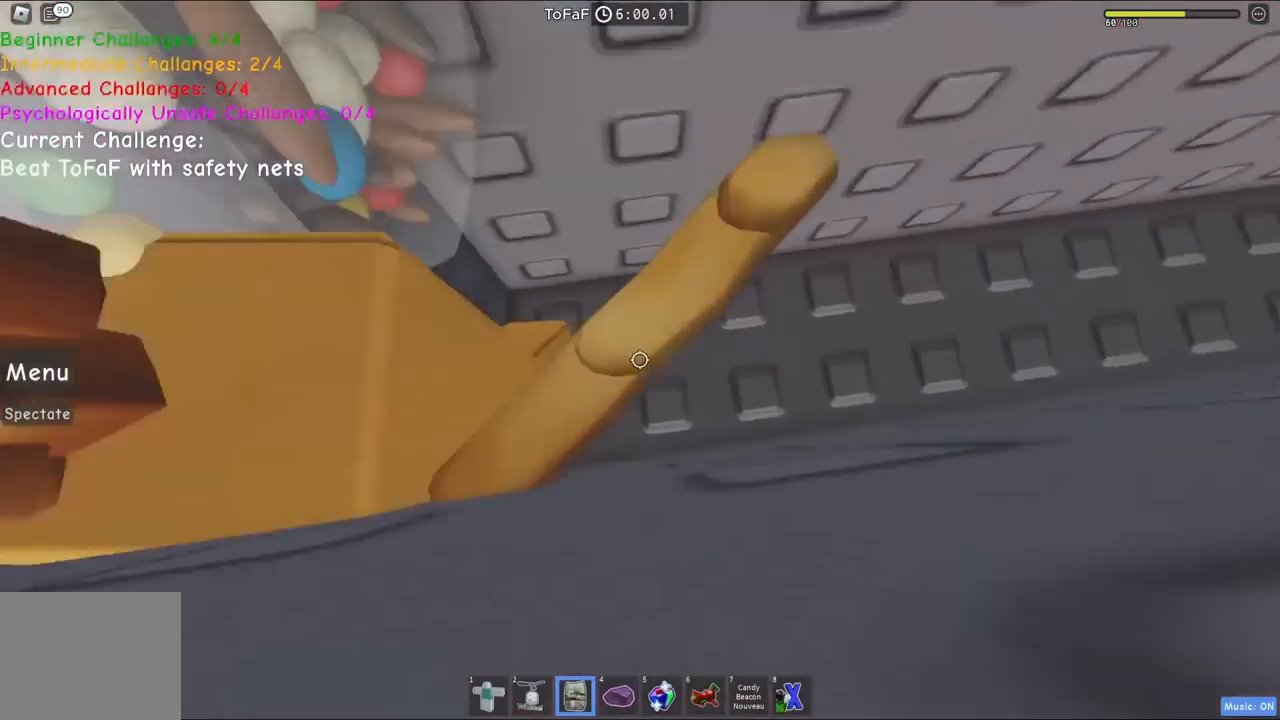
{"keys": ["a", "space", "w"], "events": [[233, "a", "down"], [233, "d", "up"], [233, "space", "down"], [233, "w", "down"]]}
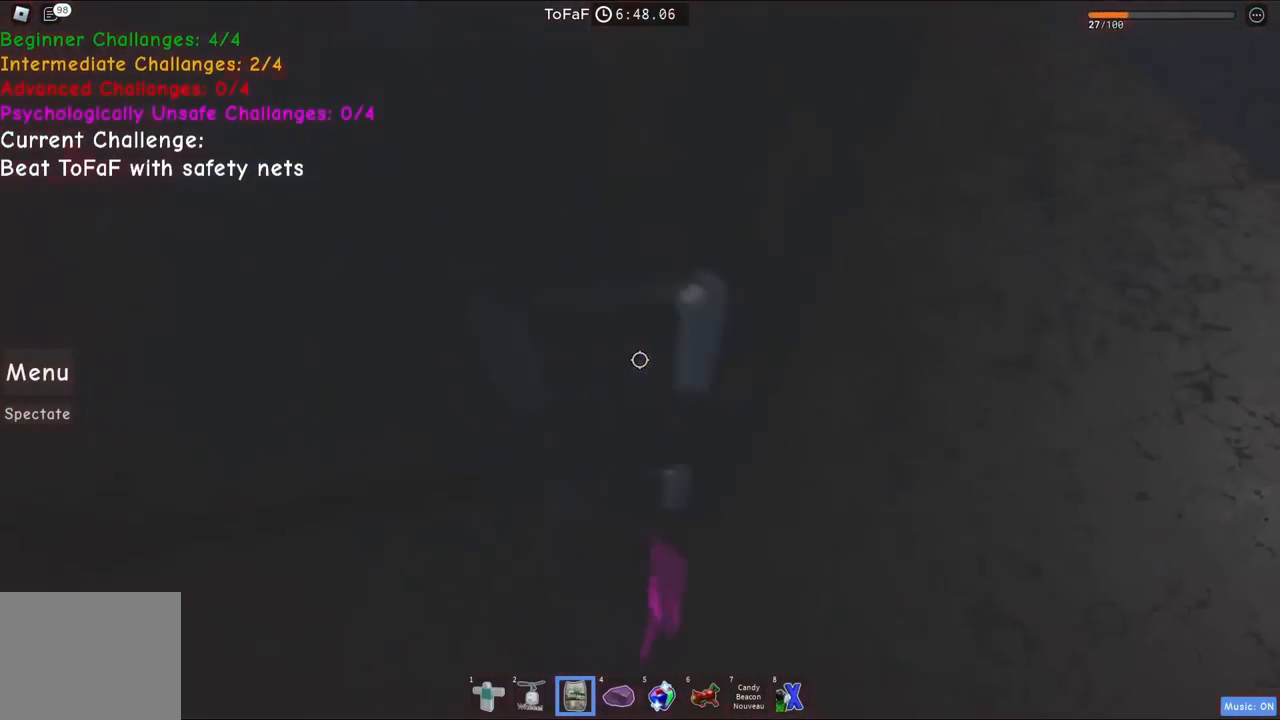
{"keys": ["a", "space", "w"], "events": []}
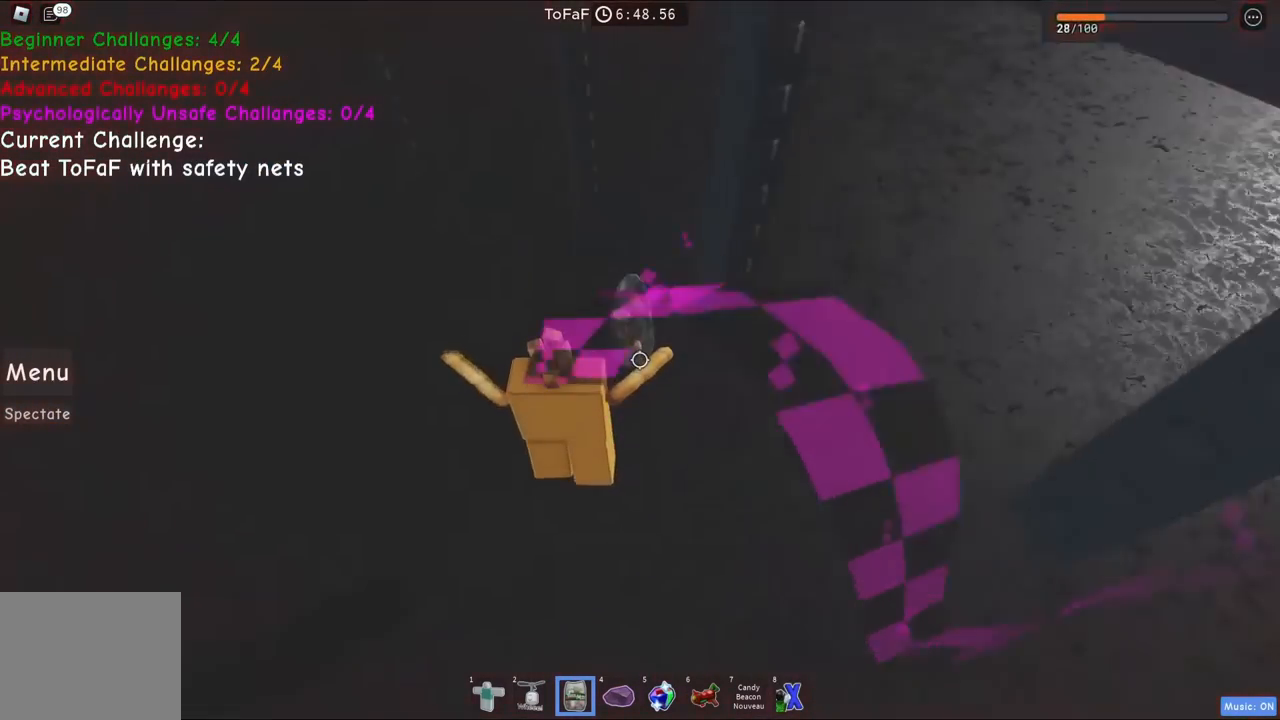
{"keys": ["a", "space", "w"], "events": []}
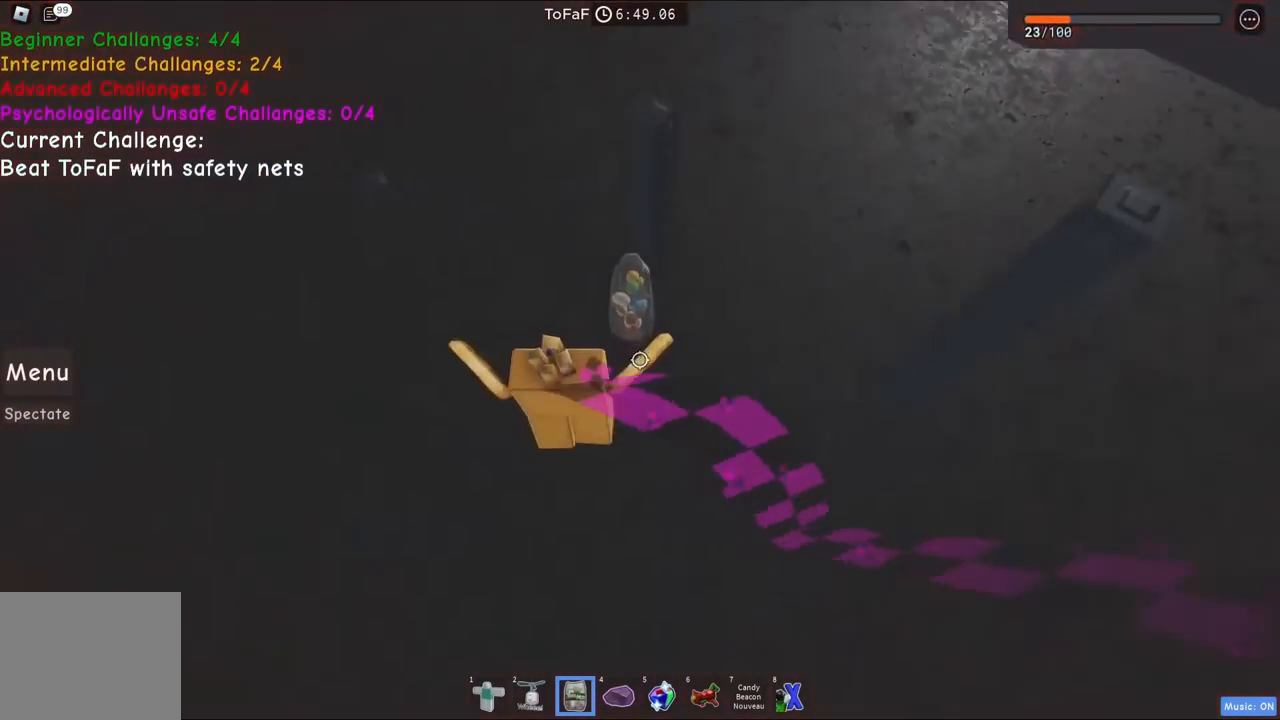
{"keys": ["a", "w"], "events": [[400, "space", "up"]]}
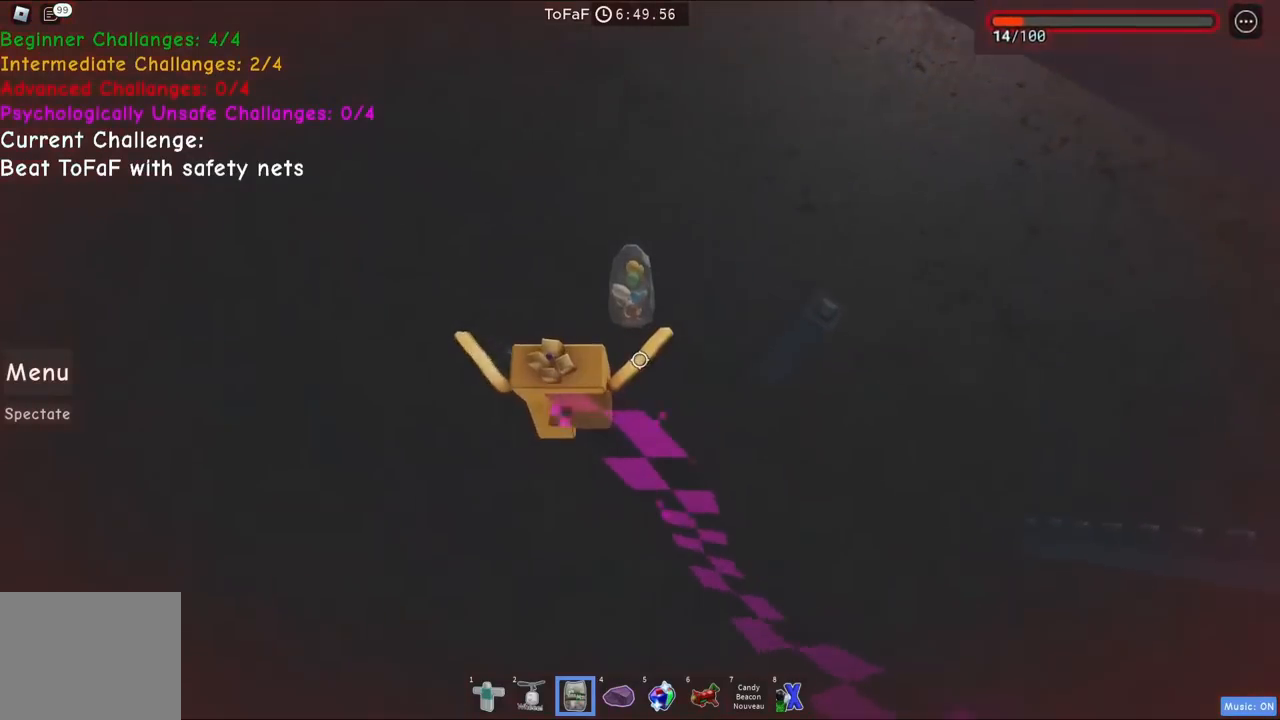
{"keys": ["s"], "events": [[100, "w", "up"], [133, "a", "up"], [283, "space", "down"], [433, "space", "up"], [500, "s", "down"]]}
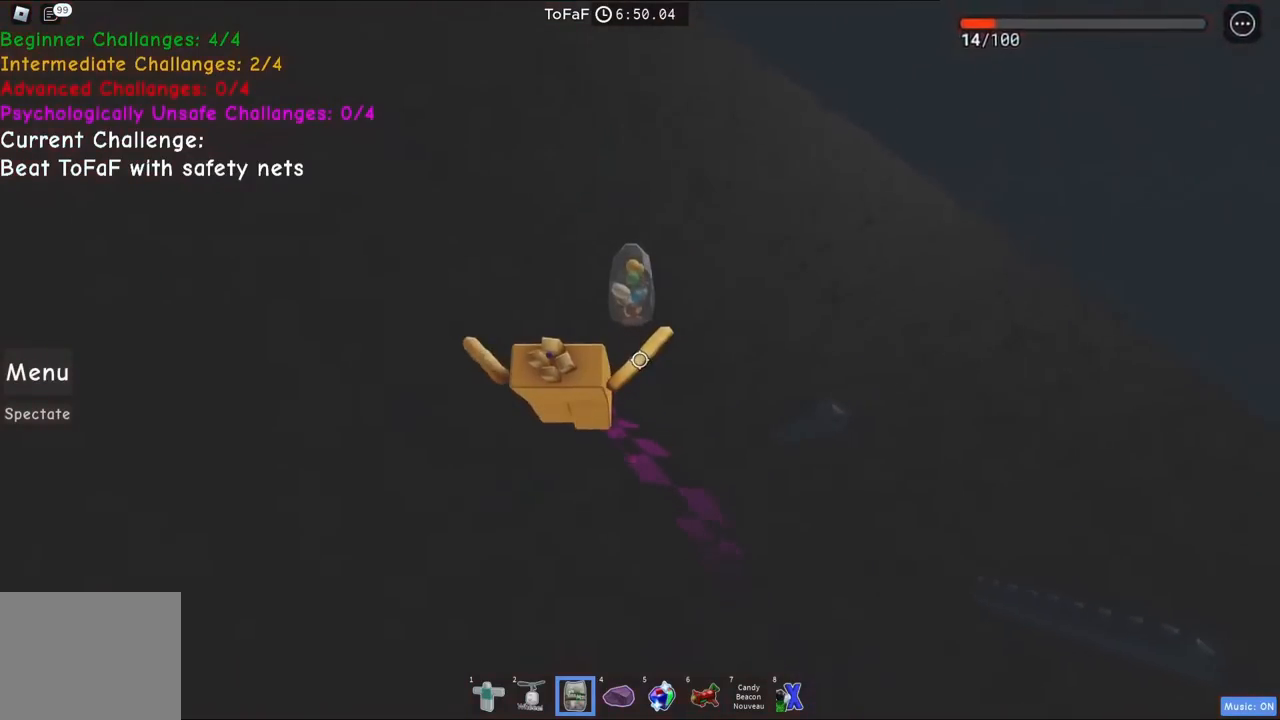
{"keys": [], "events": [[67, "s", "up"]]}
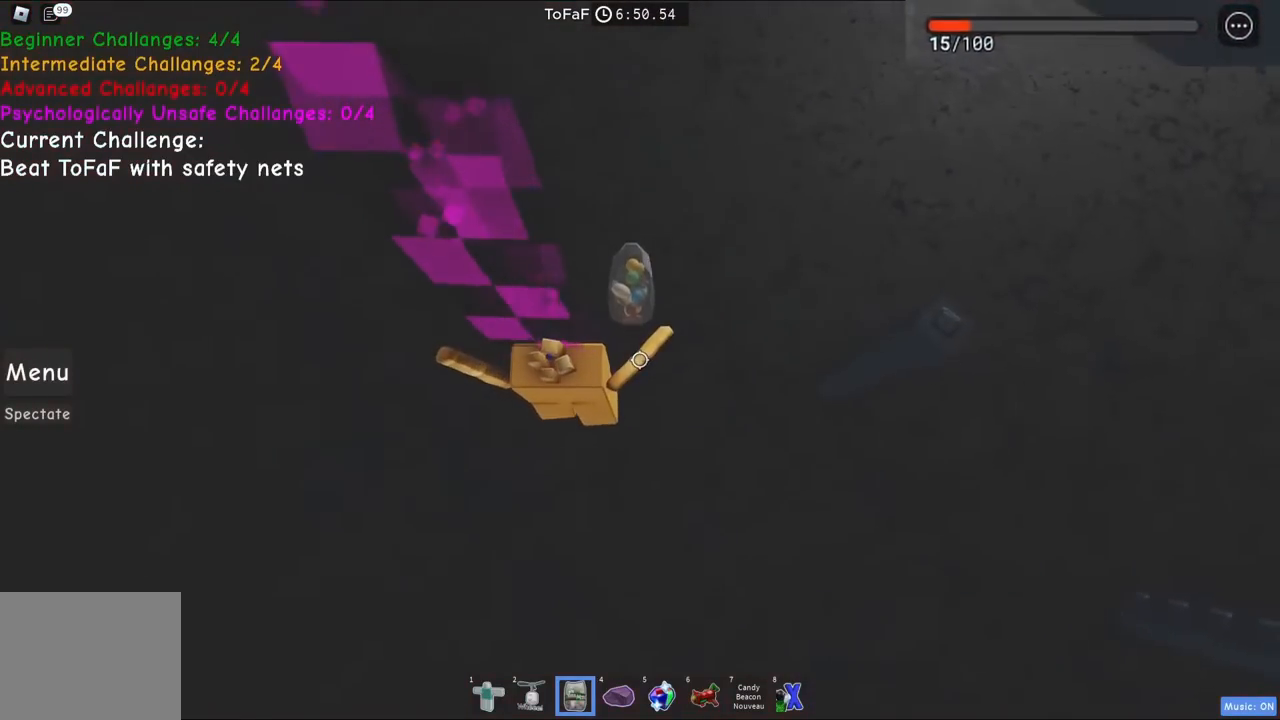
{"keys": ["a", "space"], "events": [[100, "d", "down"], [183, "space", "down"], [367, "a", "down"], [383, "d", "up"]]}
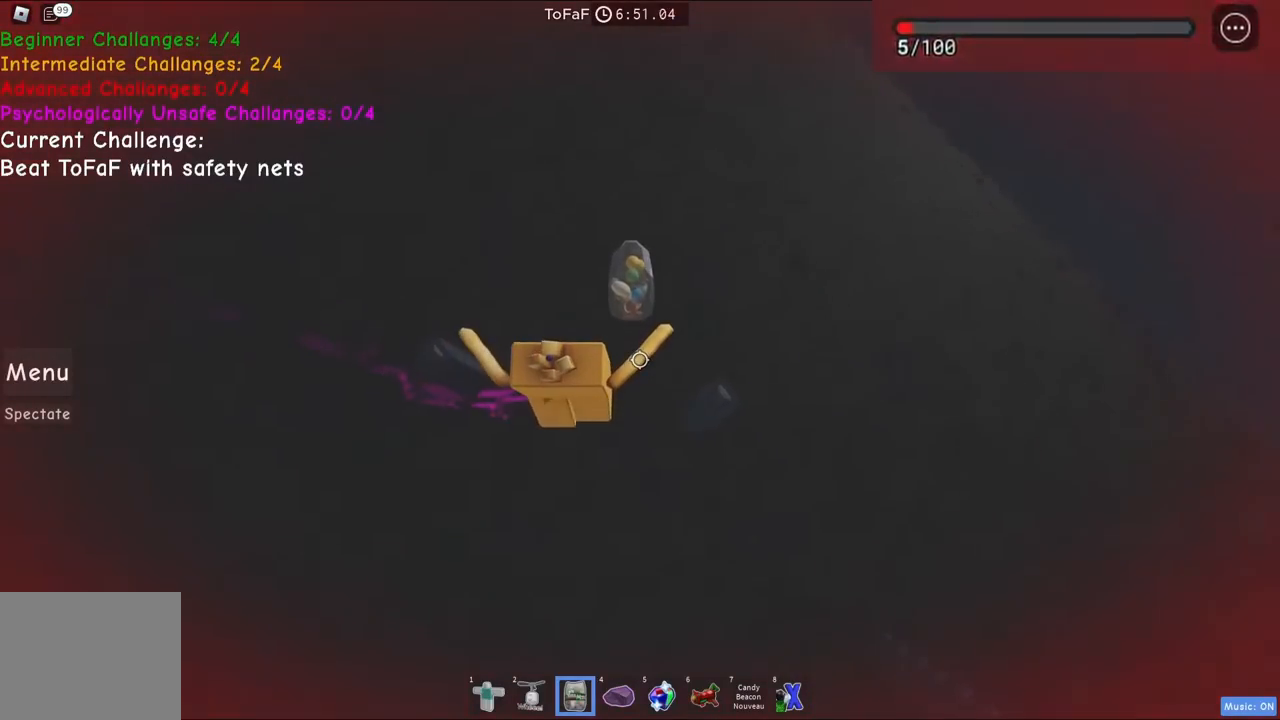
{"keys": ["a", "space"], "events": [[183, "a", "up"], [433, "a", "down"]]}
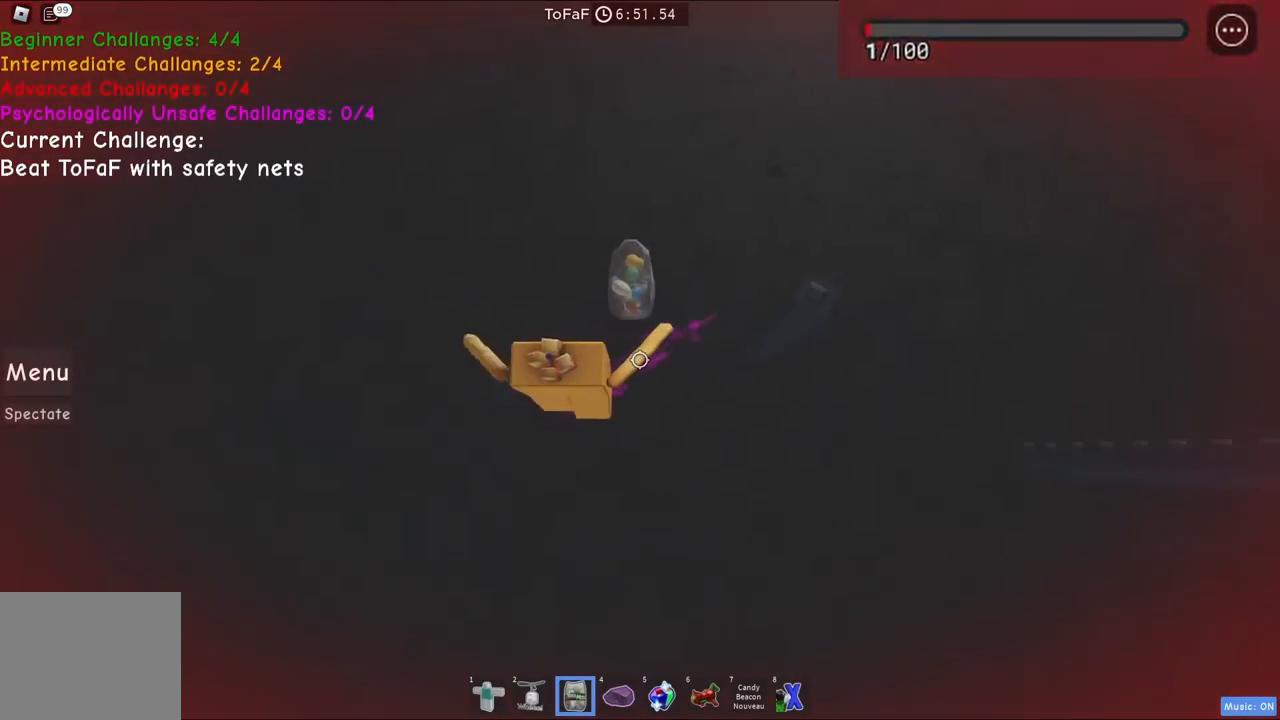
{"keys": [], "events": [[33, "space", "up"], [100, "a", "up"], [267, "shift", "down"], [350, "shift", "up"]]}